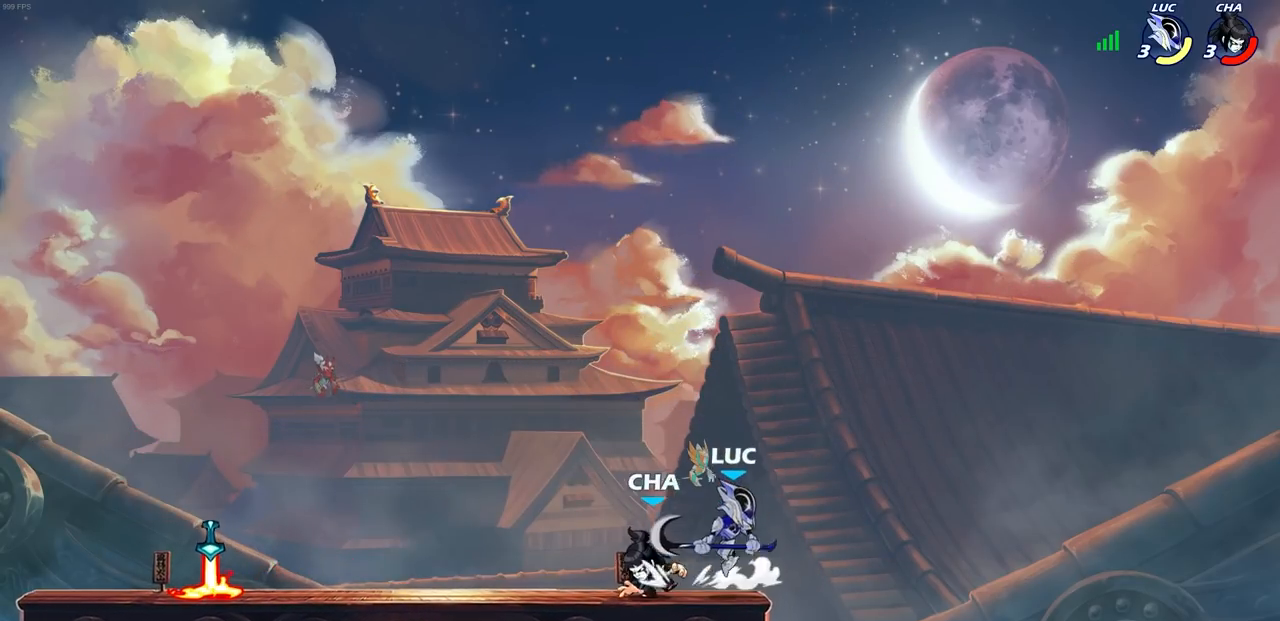
Gameplay with a controller (PlayStation layout); each line is a JSON object with the inputs held at the frame after it. "events" lists button and stick changes between this image and that frame as [ms after this image, input, new state], when the widget could be followed in between.
{"buttons": [], "left_stick": "left", "right_stick": "center", "events": [[283, "R1", "down"], [283, "R2", "down"], [467, "R1", "up"], [483, "R2", "up"]]}
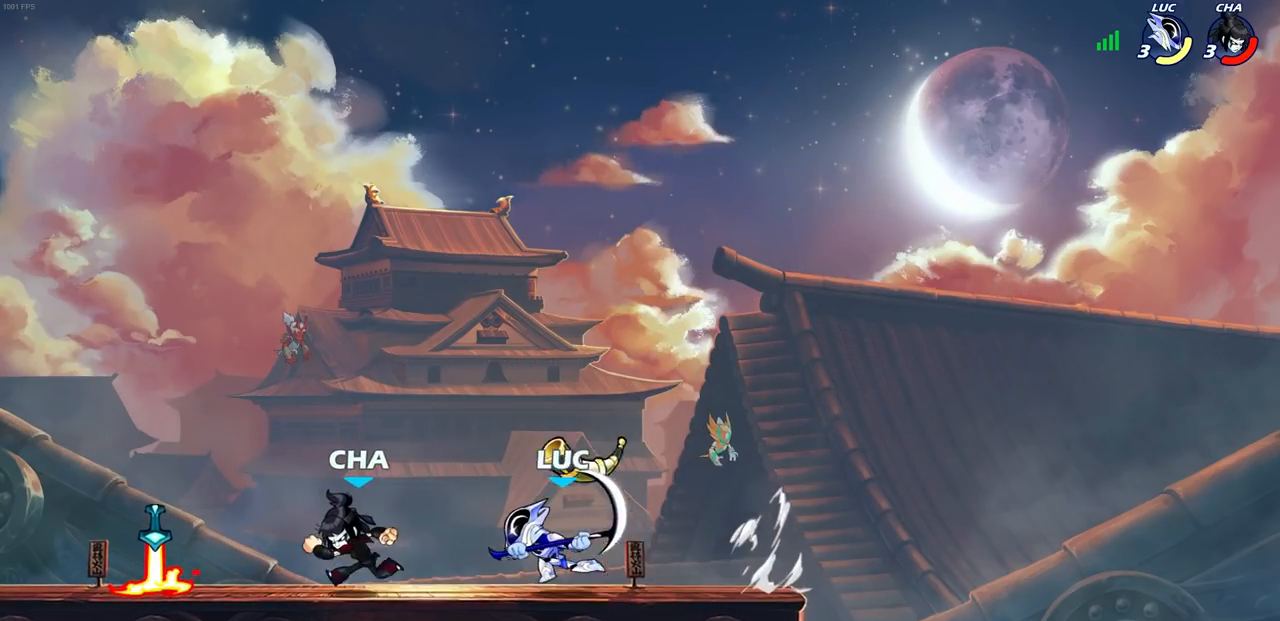
{"buttons": [], "left_stick": "center", "right_stick": "center", "events": [[17, "CIRCLE", "down"], [117, "CIRCLE", "up"], [317, "left_stick", "center"]]}
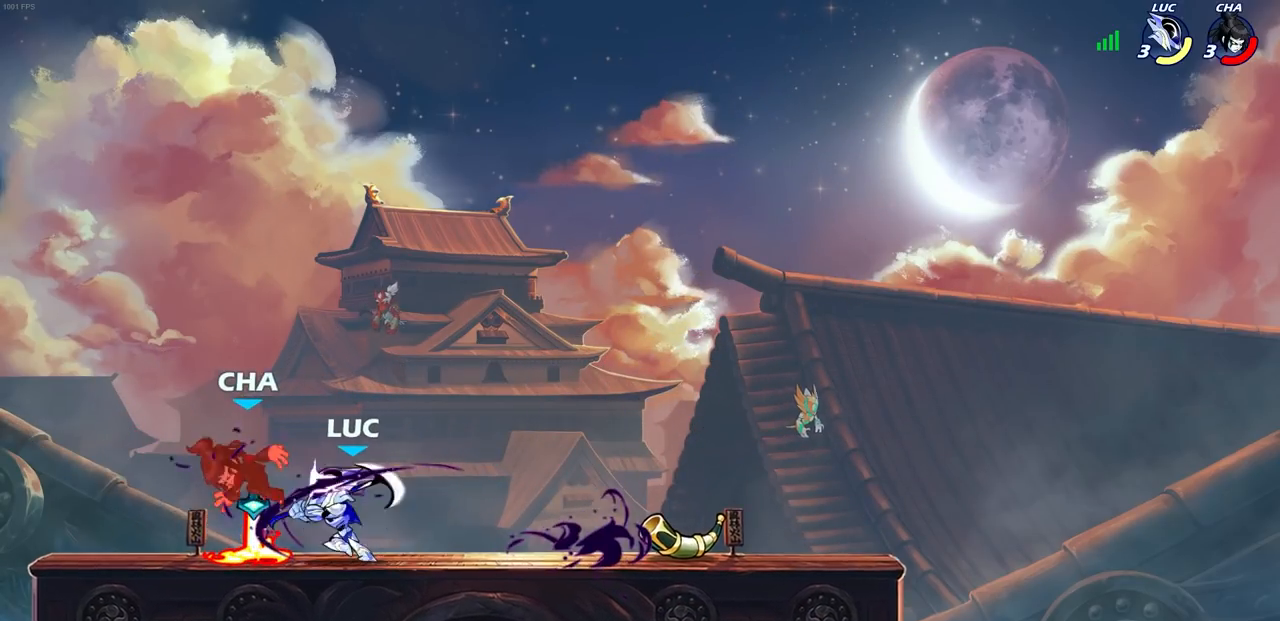
{"buttons": [], "left_stick": "center", "right_stick": "center", "events": []}
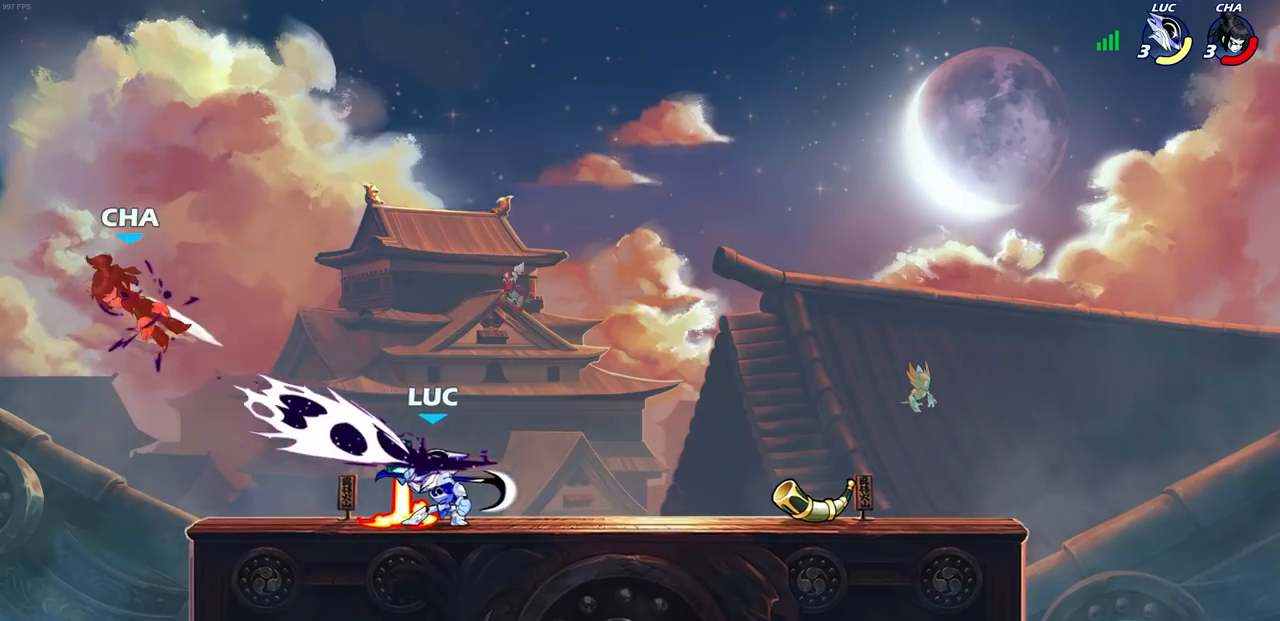
{"buttons": ["R1", "R2"], "left_stick": "up", "right_stick": "center", "events": [[200, "left_stick", "up"], [317, "R2", "down"], [350, "R1", "down"]]}
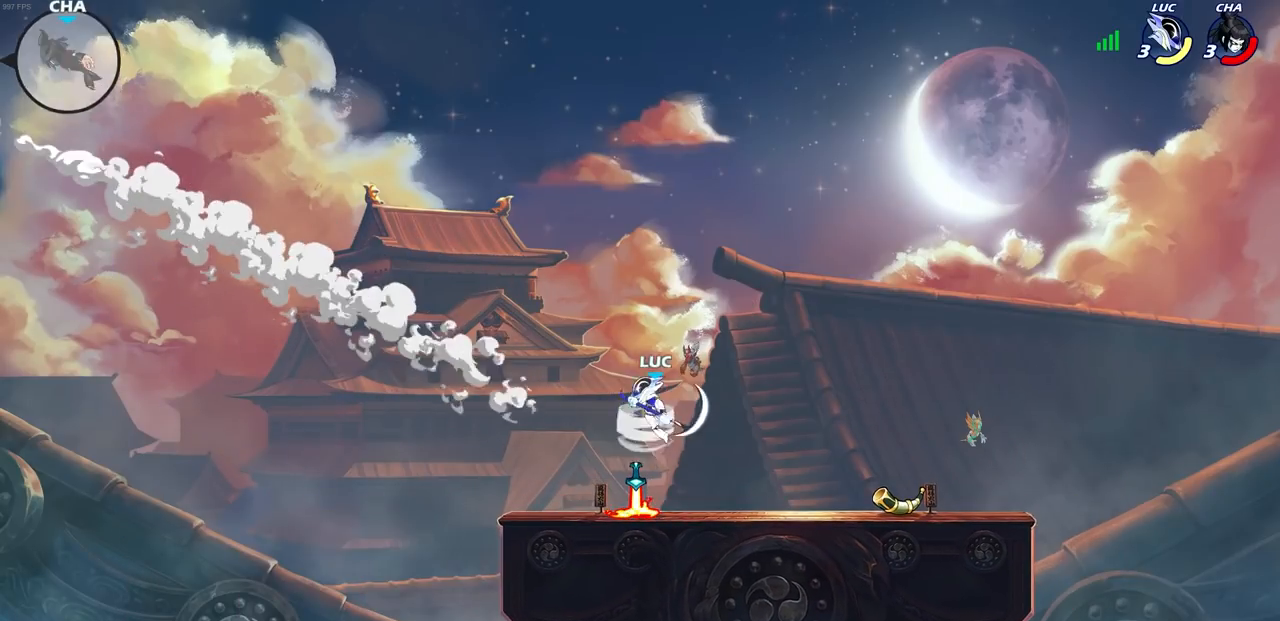
{"buttons": [], "left_stick": "right", "right_stick": "center", "events": [[83, "R1", "up"], [83, "R2", "up"], [200, "left_stick", "up-right"], [333, "left_stick", "right"]]}
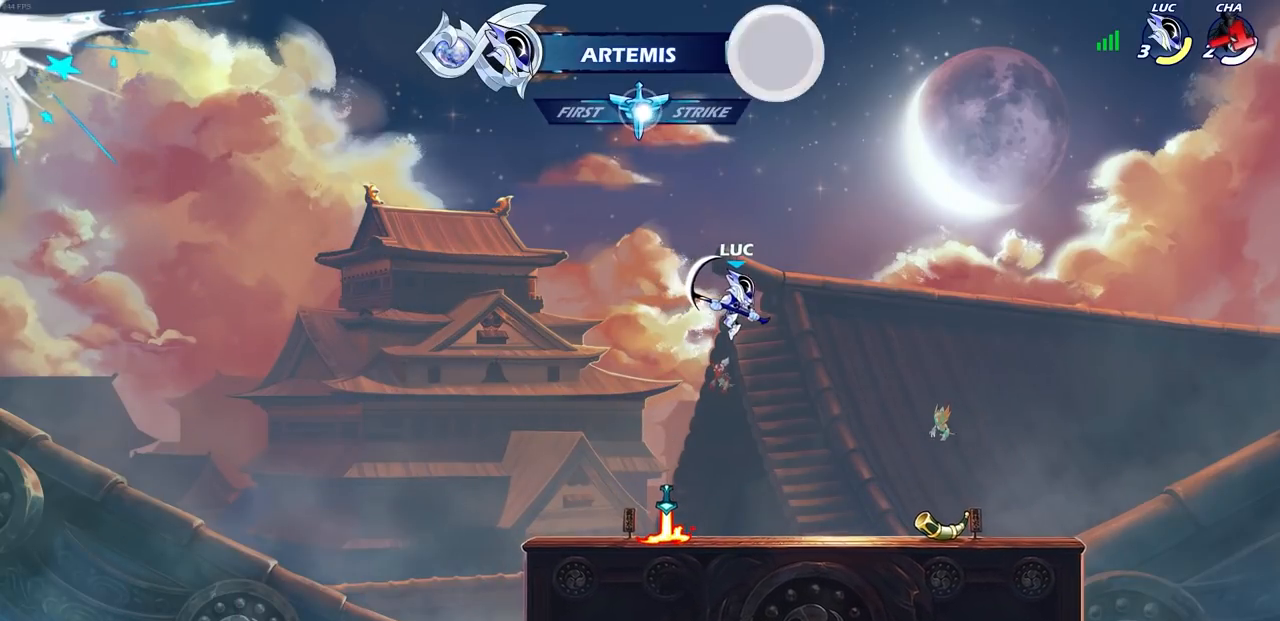
{"buttons": [], "left_stick": "right", "right_stick": "center", "events": []}
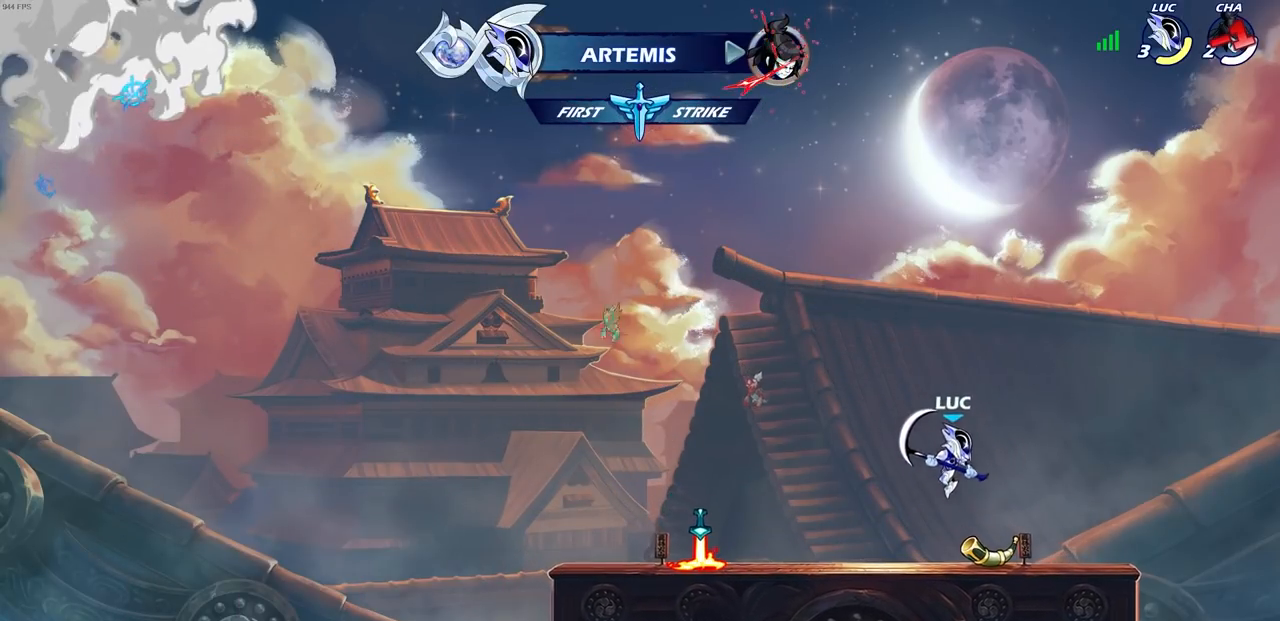
{"buttons": [], "left_stick": "center", "right_stick": "center", "events": [[367, "left_stick", "center"]]}
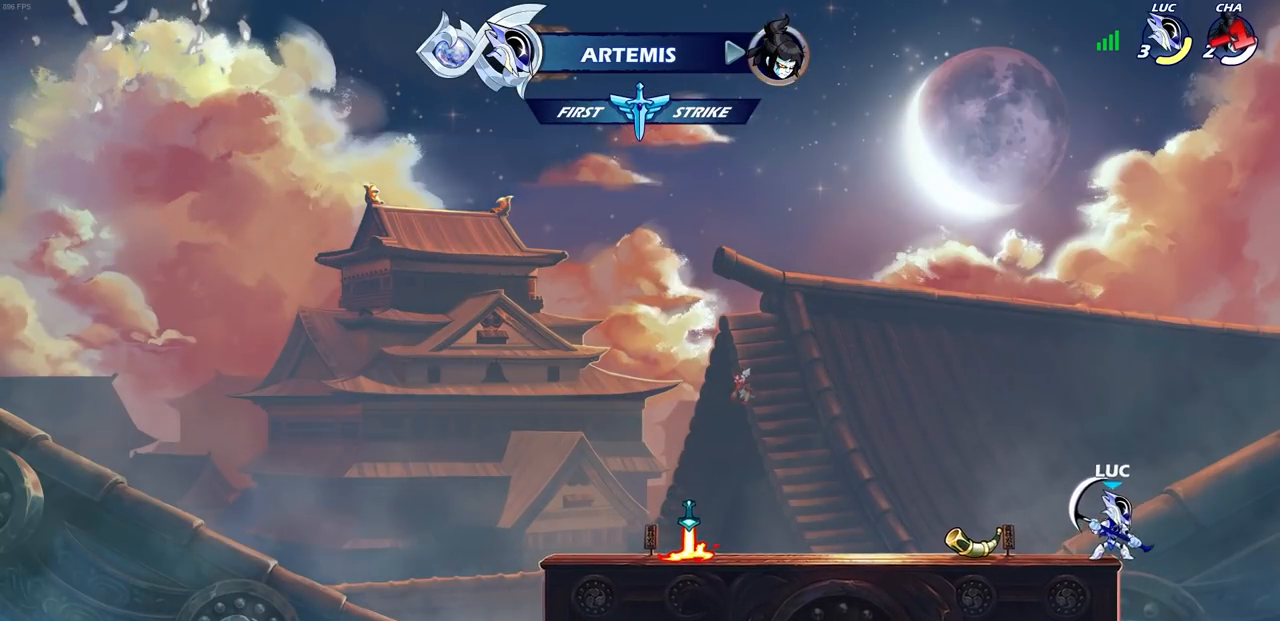
{"buttons": ["CROSS"], "left_stick": "center", "right_stick": "center", "events": [[433, "CROSS", "down"]]}
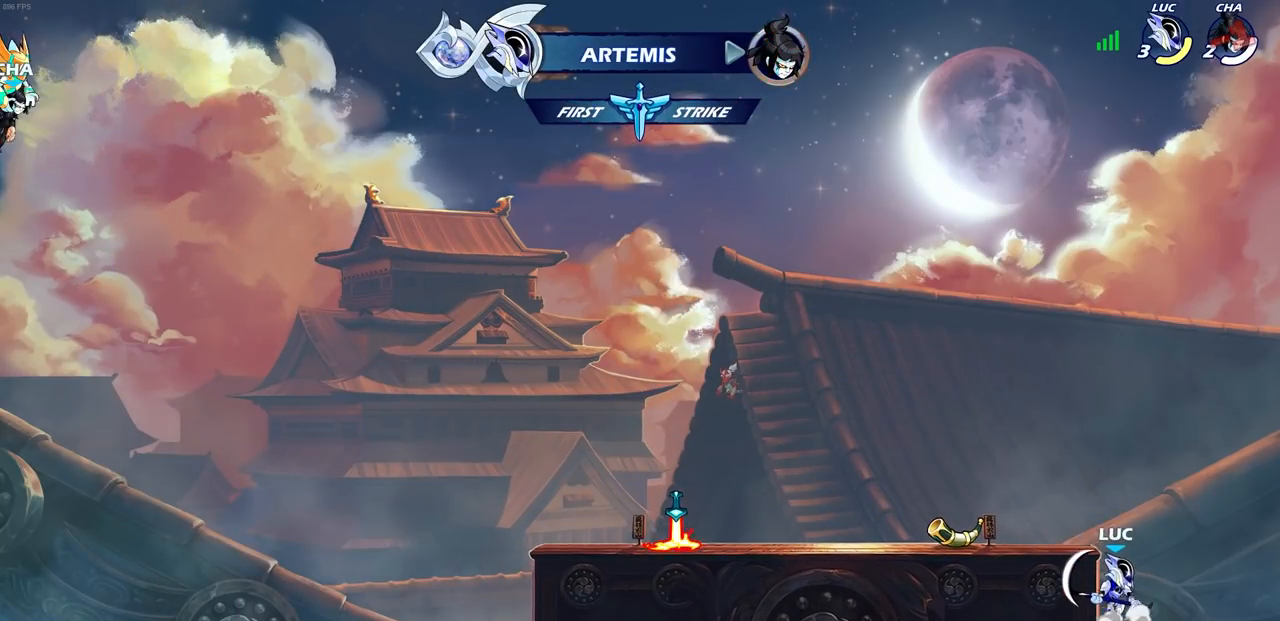
{"buttons": [], "left_stick": "center", "right_stick": "center", "events": [[33, "CROSS", "up"], [83, "left_stick", "up-left"], [350, "left_stick", "center"]]}
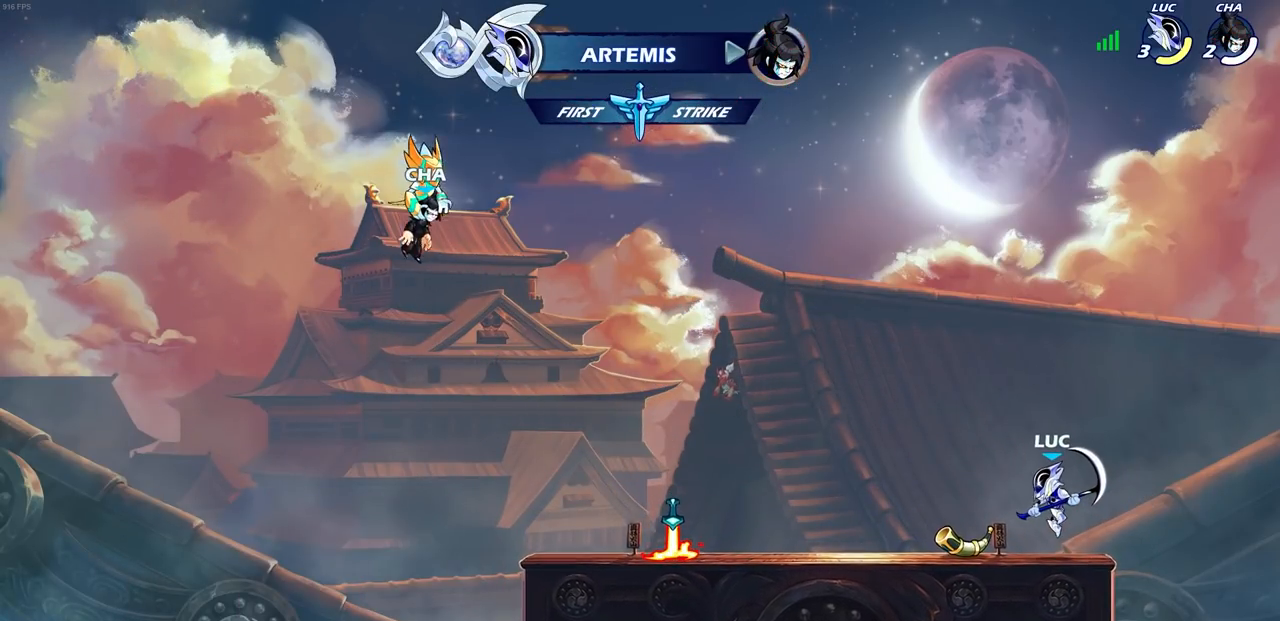
{"buttons": [], "left_stick": "center", "right_stick": "center", "events": []}
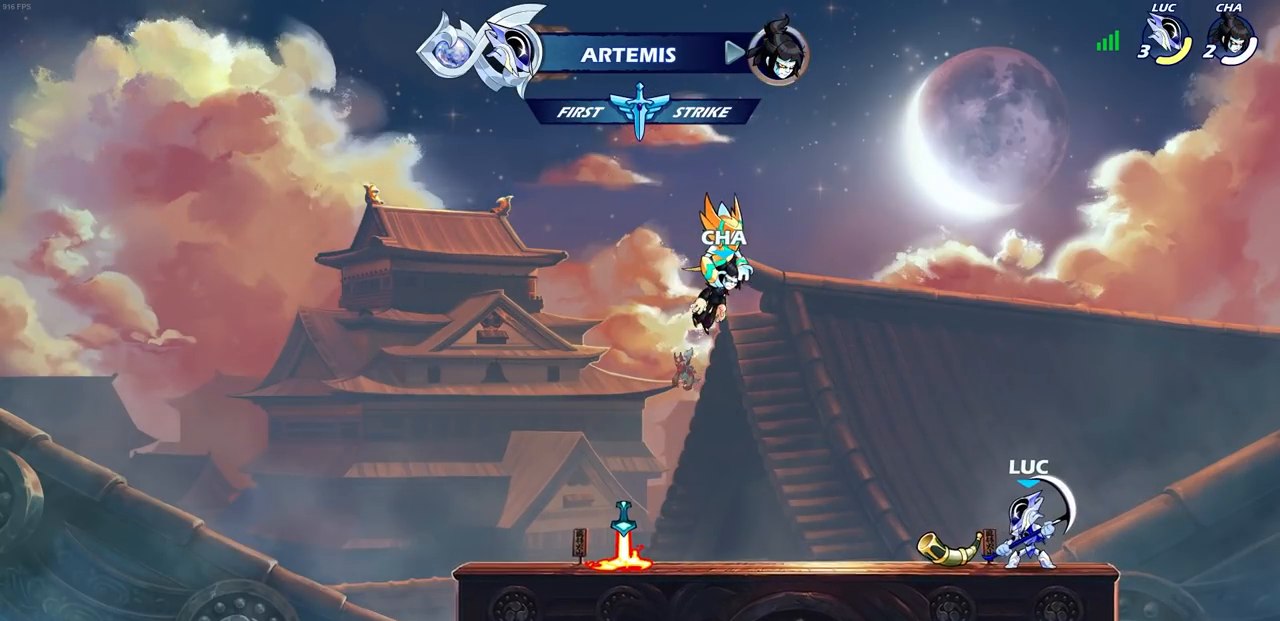
{"buttons": [], "left_stick": "center", "right_stick": "center", "events": []}
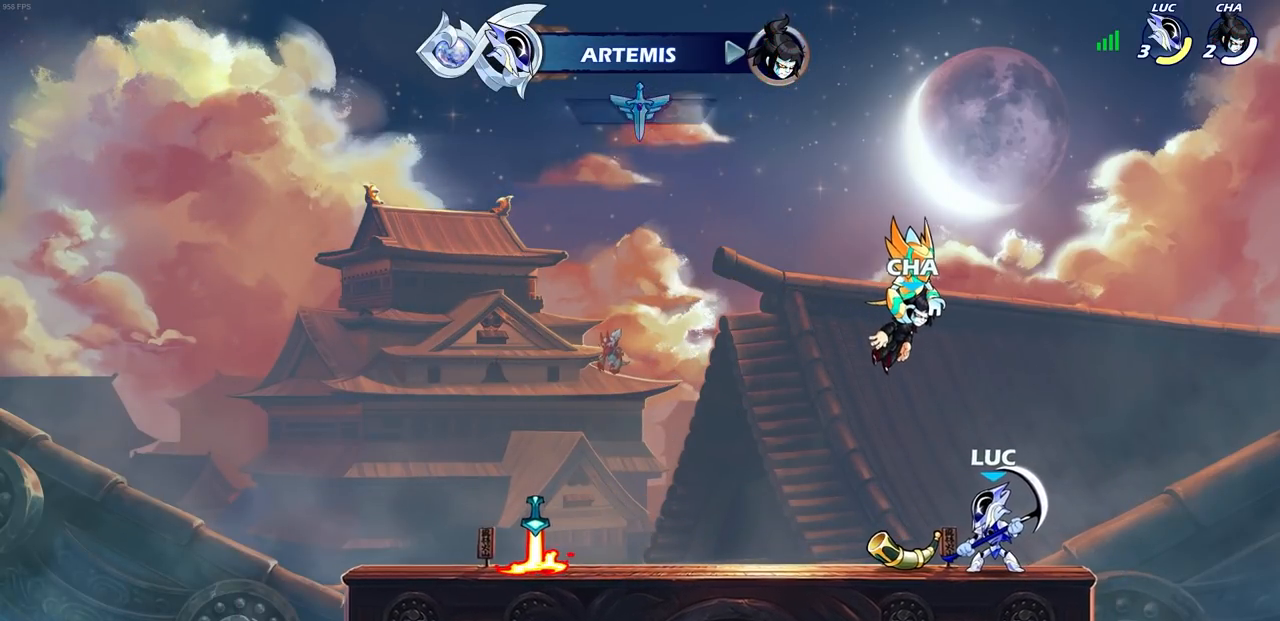
{"buttons": [], "left_stick": "center", "right_stick": "center", "events": []}
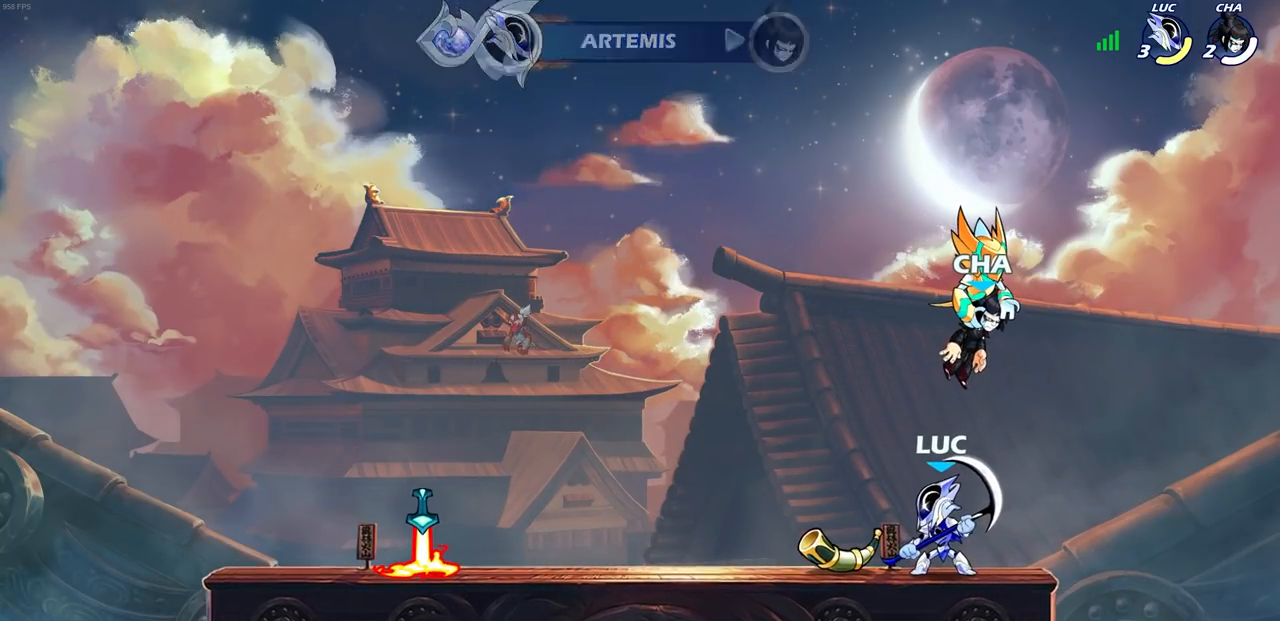
{"buttons": [], "left_stick": "center", "right_stick": "center", "events": []}
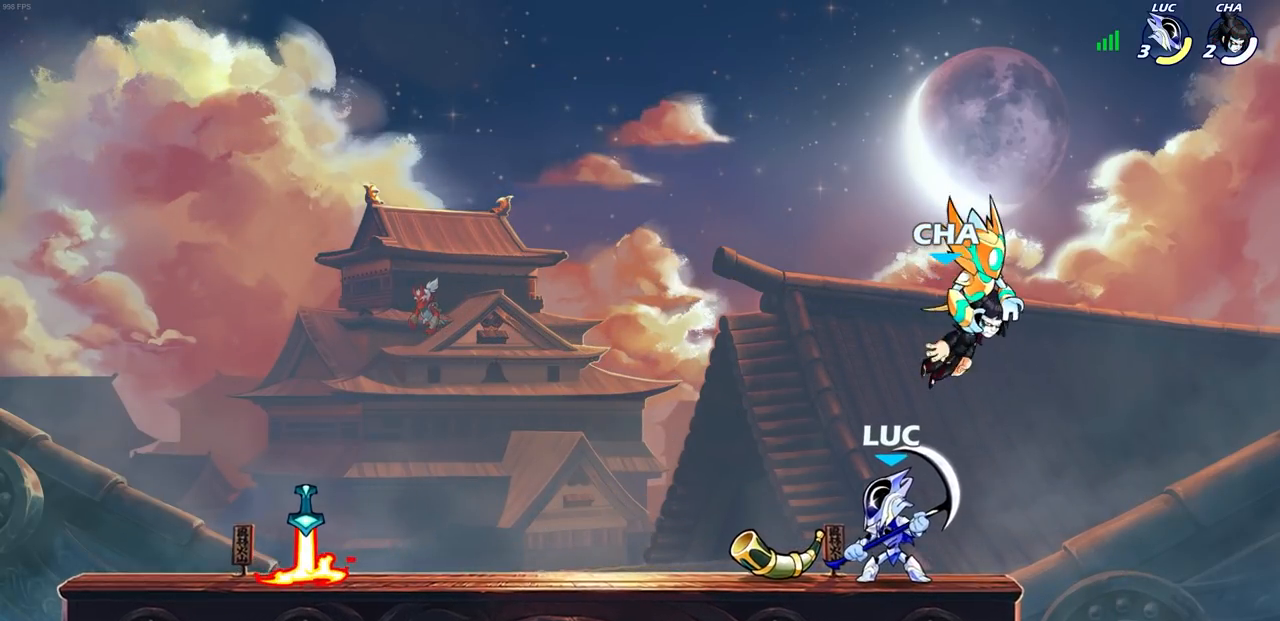
{"buttons": ["CIRCLE"], "left_stick": "center", "right_stick": "center", "events": [[50, "CROSS", "down"], [167, "CROSS", "up"], [200, "left_stick", "down"], [250, "R1", "down"], [250, "R2", "down"], [283, "CIRCLE", "down"], [350, "R1", "up"], [417, "R2", "up"], [450, "left_stick", "center"]]}
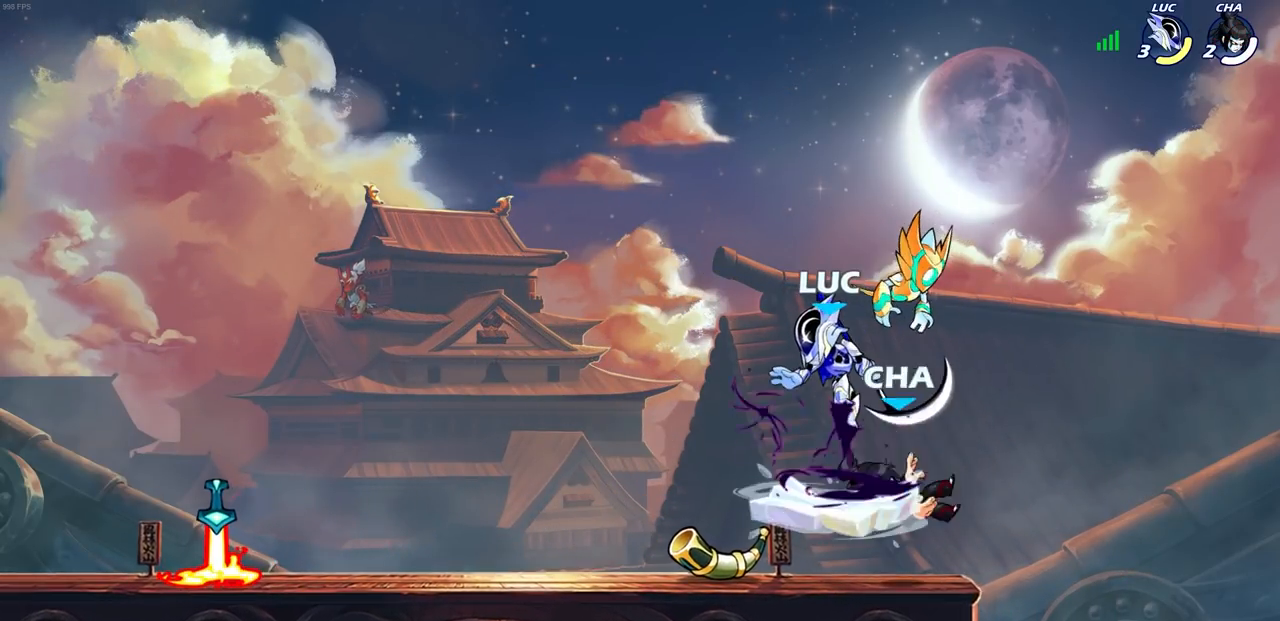
{"buttons": ["CIRCLE"], "left_stick": "center", "right_stick": "center", "events": []}
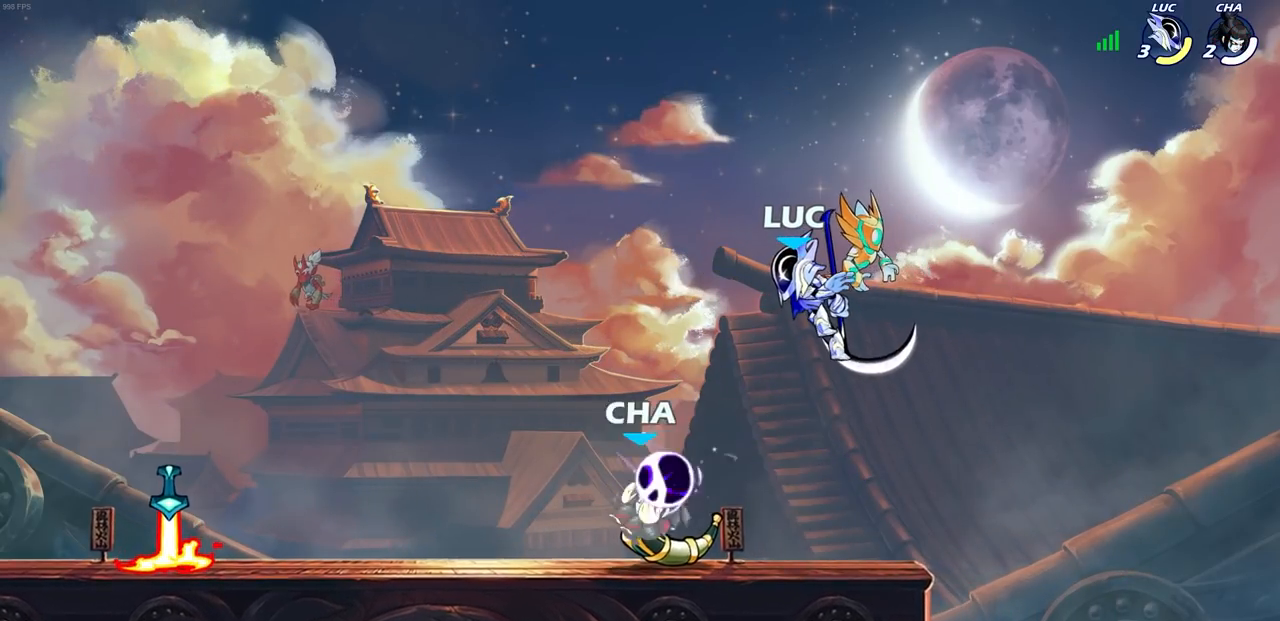
{"buttons": [], "left_stick": "center", "right_stick": "center", "events": [[133, "CIRCLE", "up"]]}
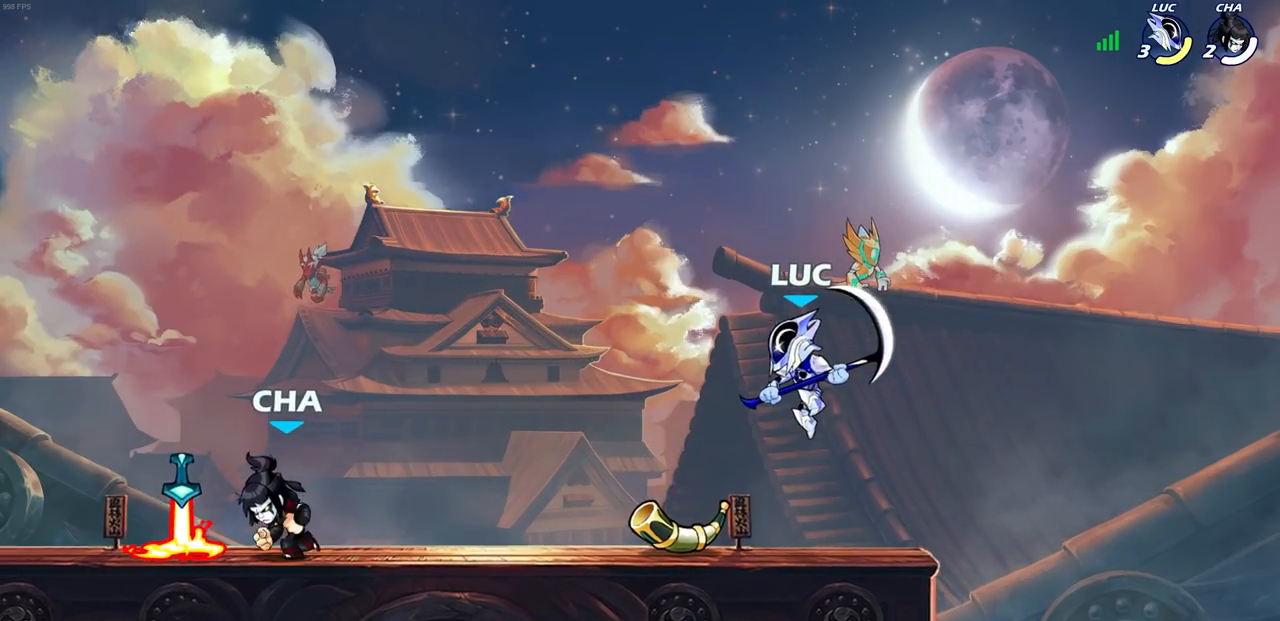
{"buttons": [], "left_stick": "center", "right_stick": "center", "events": [[250, "left_stick", "left"], [267, "R2", "down"], [283, "R1", "down"], [367, "R1", "up"], [367, "left_stick", "center"], [400, "R2", "up"]]}
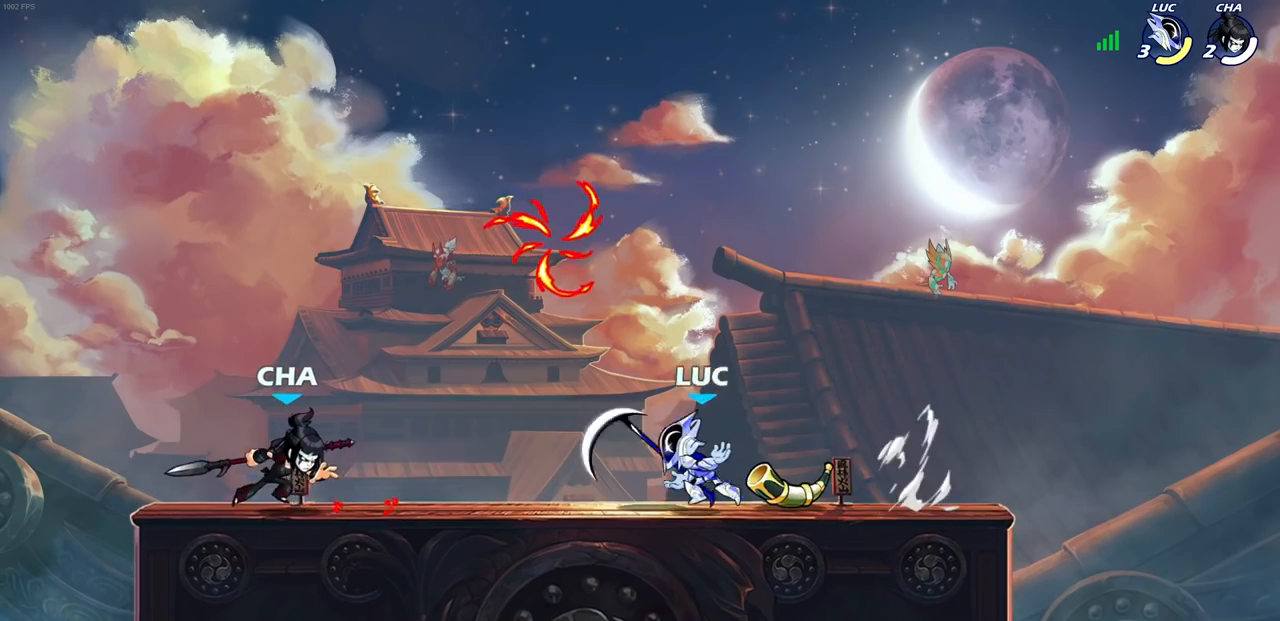
{"buttons": ["SQUARE", "R1"], "left_stick": "left", "right_stick": "center", "events": [[250, "left_stick", "left"], [283, "R2", "down"], [350, "R1", "down"], [400, "R2", "up"], [450, "SQUARE", "down"]]}
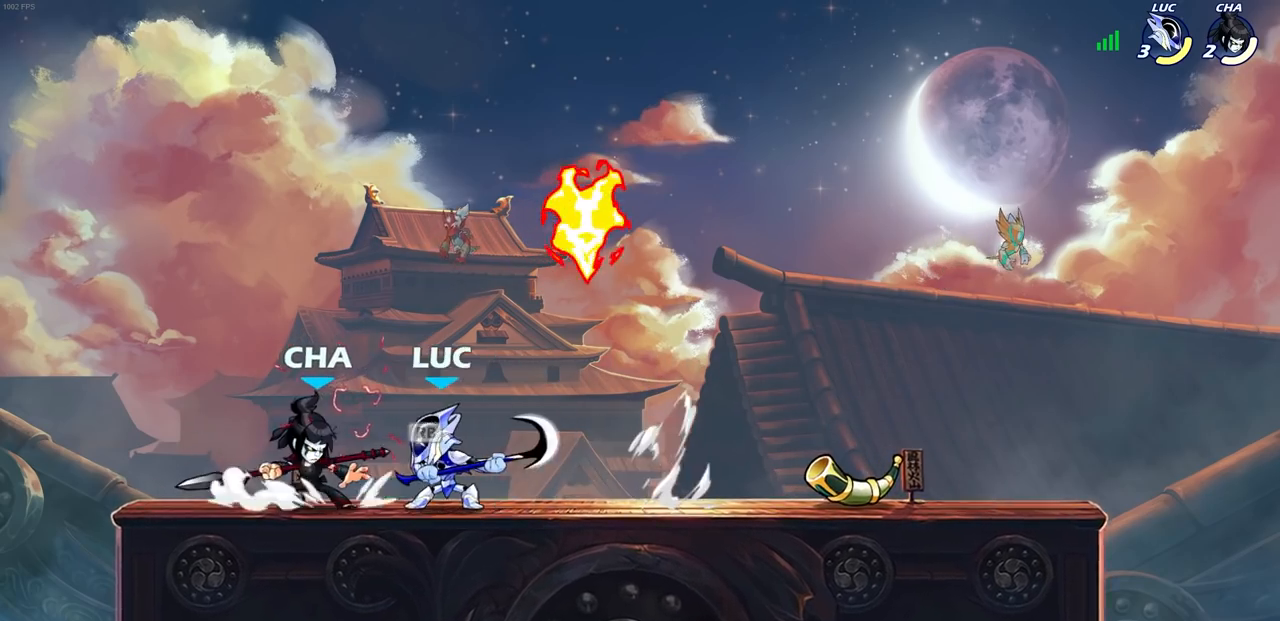
{"buttons": [], "left_stick": "center", "right_stick": "center", "events": [[17, "R1", "up"], [50, "SQUARE", "up"], [433, "left_stick", "center"]]}
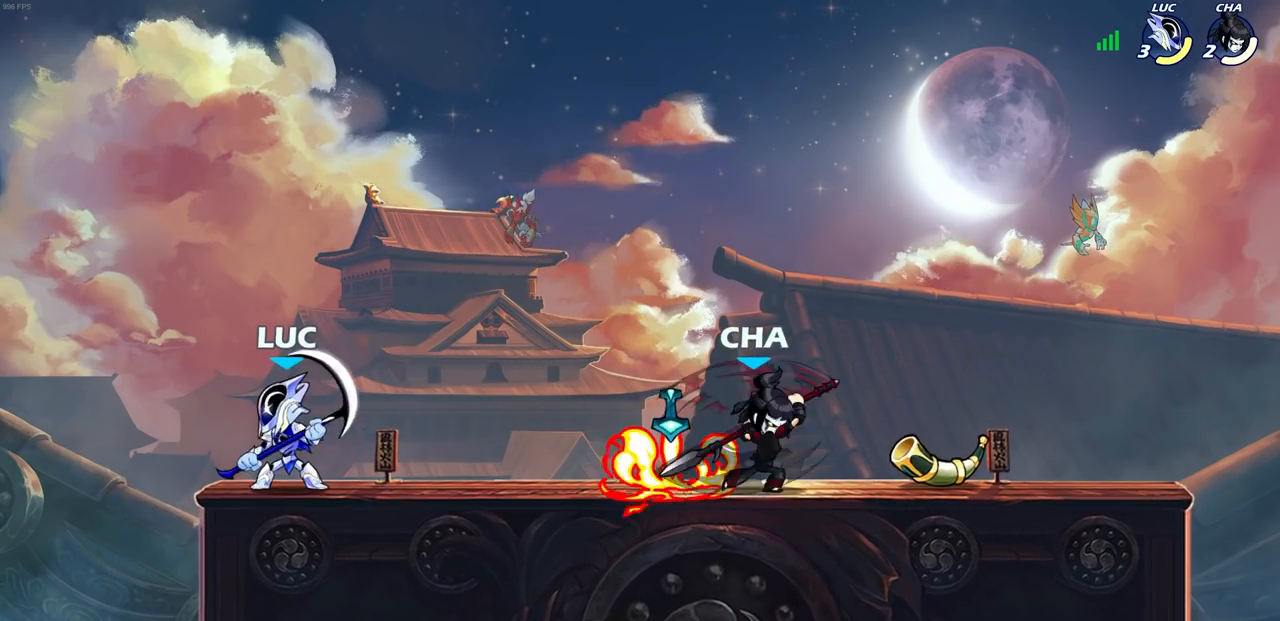
{"buttons": [], "left_stick": "right", "right_stick": "center", "events": [[83, "left_stick", "right"], [217, "left_stick", "down-right"], [233, "R1", "down"], [233, "R2", "down"], [317, "SQUARE", "down"], [400, "R1", "up"], [400, "R2", "up"], [450, "SQUARE", "up"], [500, "left_stick", "right"]]}
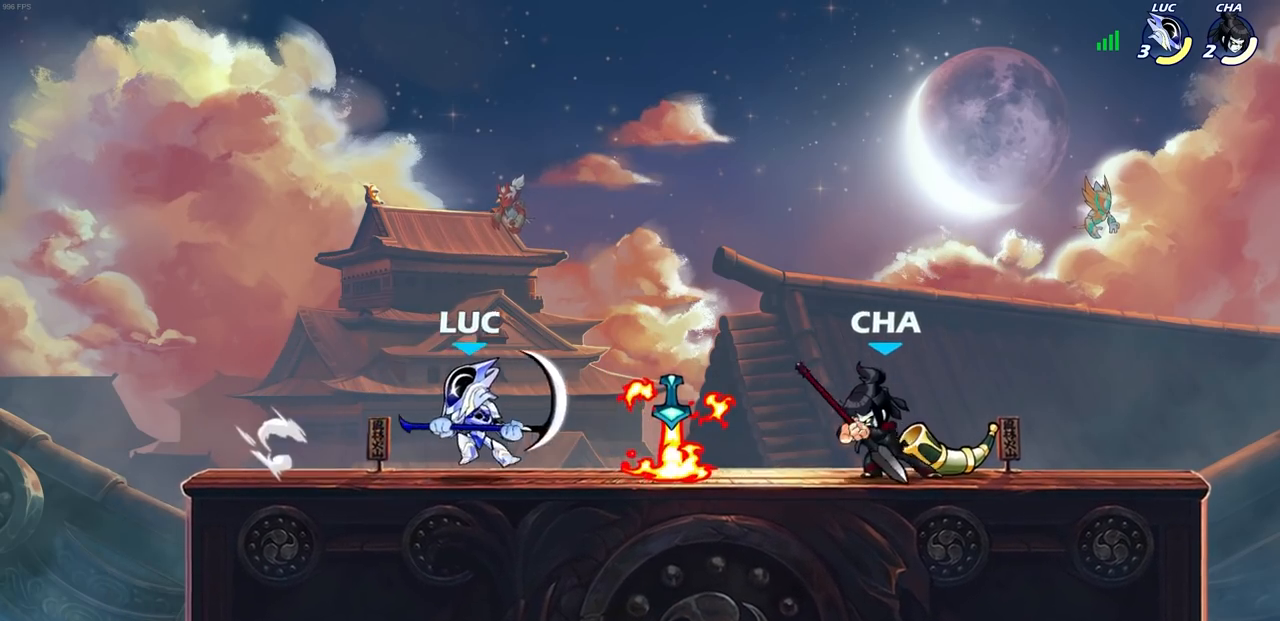
{"buttons": [], "left_stick": "center", "right_stick": "center", "events": [[217, "SQUARE", "down"], [283, "SQUARE", "up"], [467, "left_stick", "center"]]}
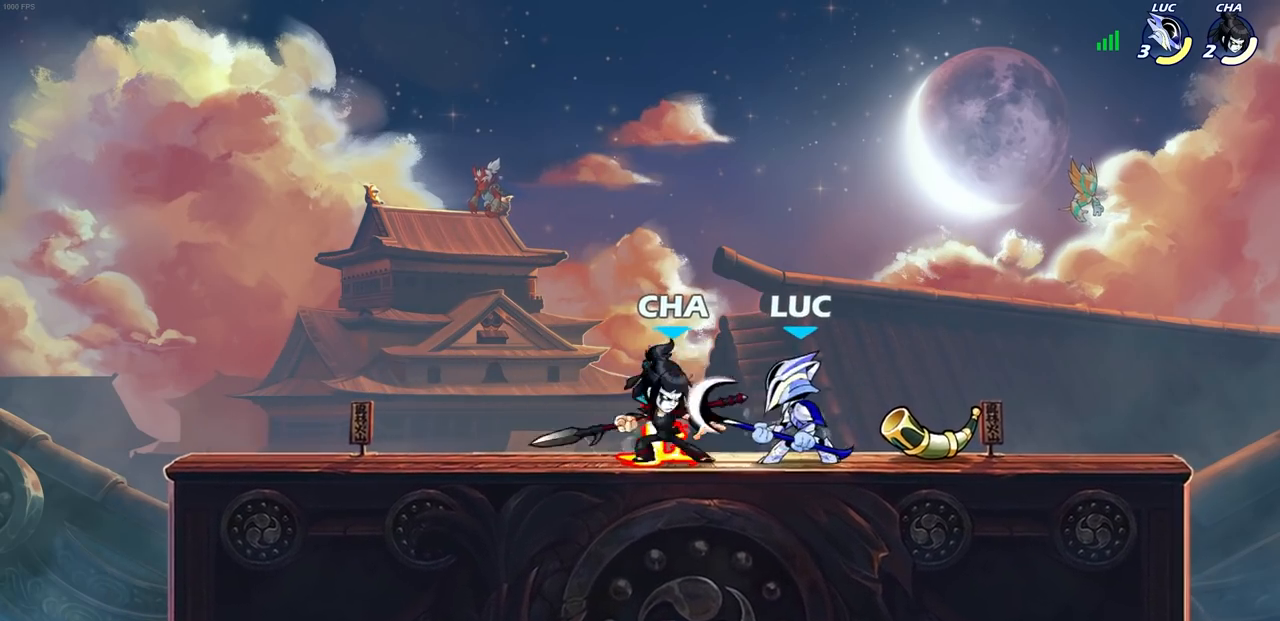
{"buttons": ["CROSS"], "left_stick": "up-left", "right_stick": "center", "events": [[250, "left_stick", "up-left"], [417, "CROSS", "down"]]}
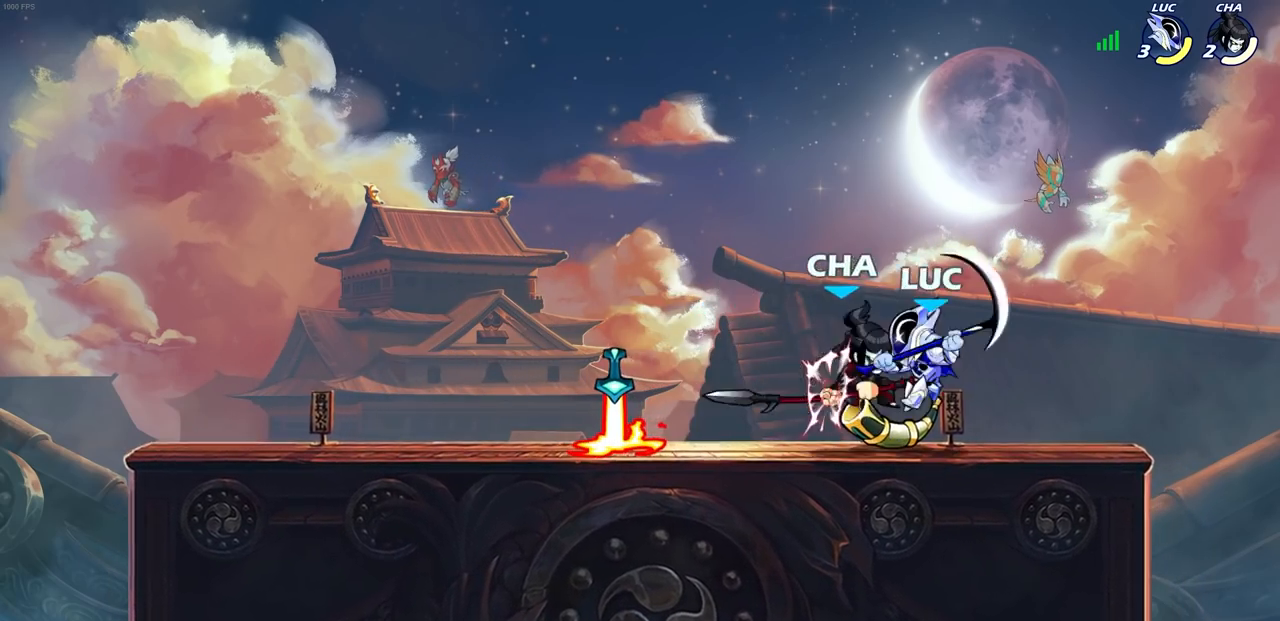
{"buttons": [], "left_stick": "center", "right_stick": "center", "events": [[83, "CROSS", "up"], [117, "left_stick", "center"]]}
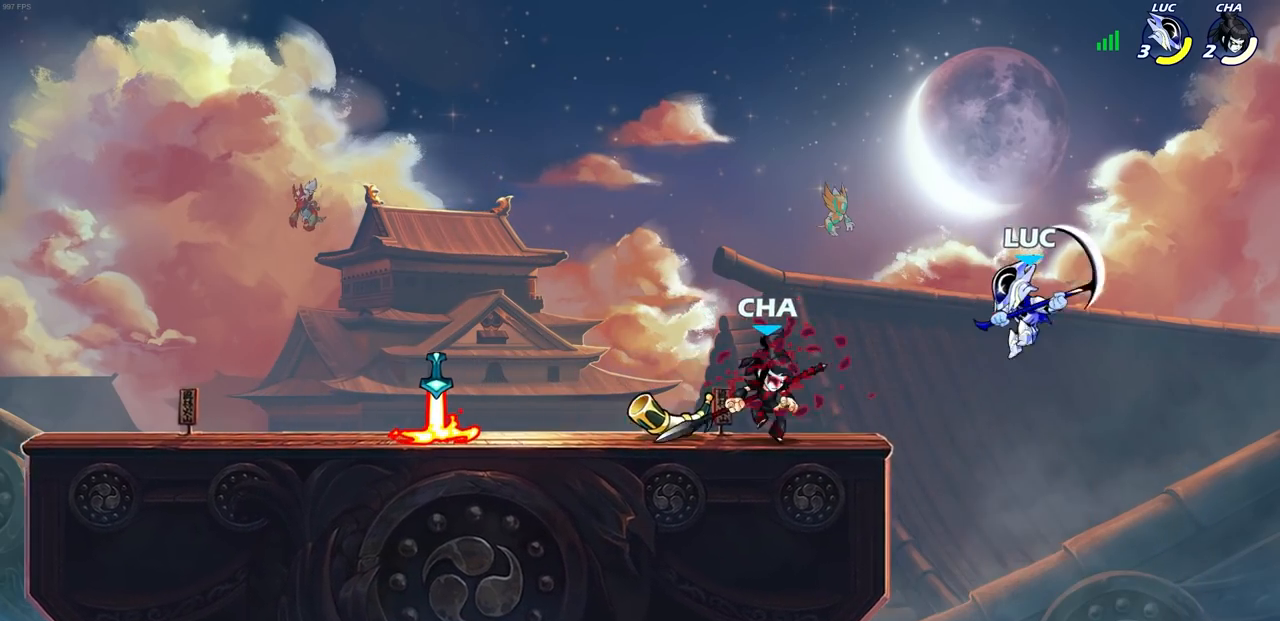
{"buttons": [], "left_stick": "up-left", "right_stick": "center", "events": [[100, "left_stick", "left"], [183, "left_stick", "center"], [333, "left_stick", "up-left"]]}
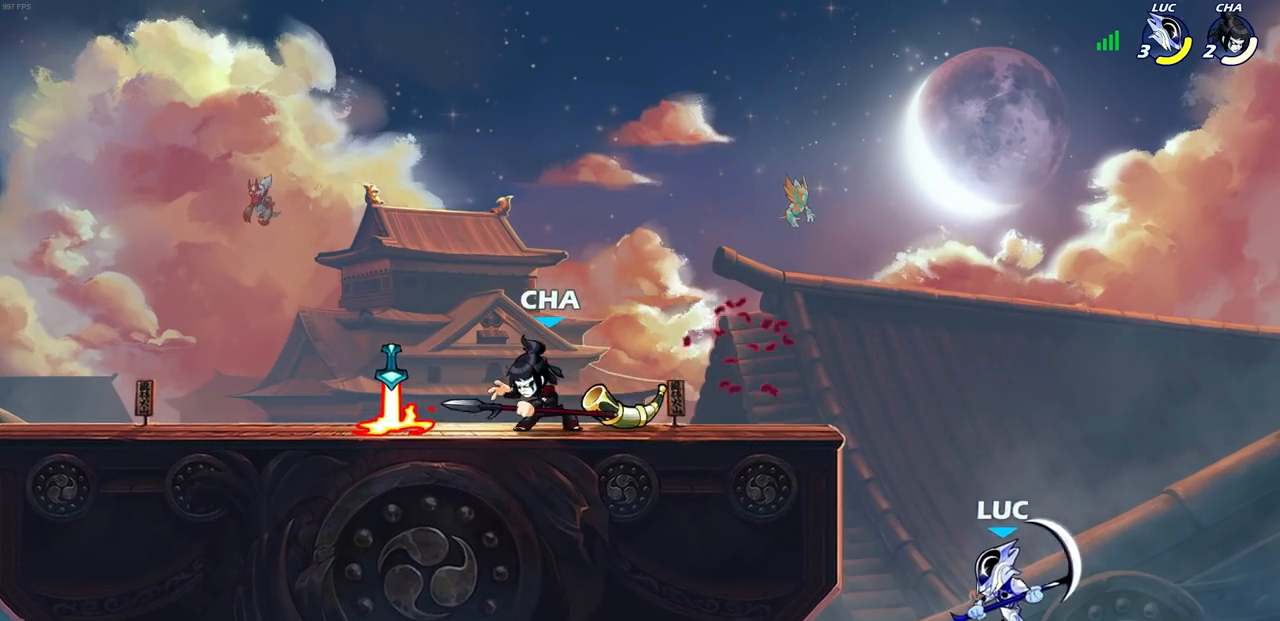
{"buttons": [], "left_stick": "up-left", "right_stick": "center", "events": [[67, "CROSS", "down"], [333, "CROSS", "up"]]}
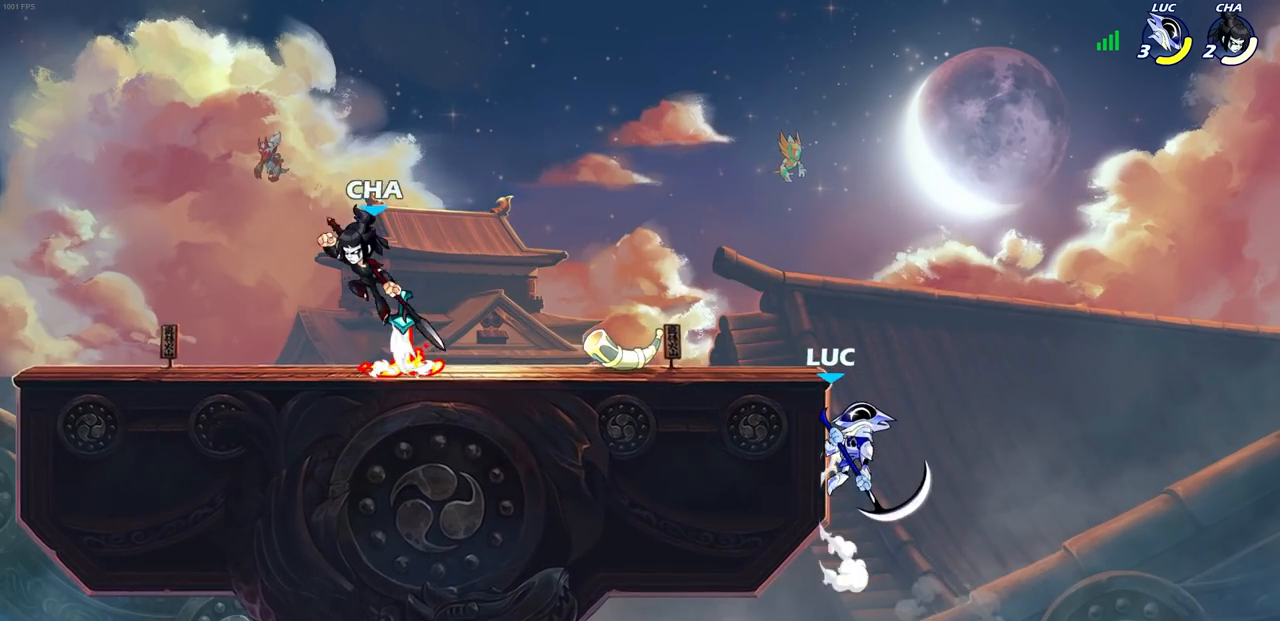
{"buttons": ["CROSS"], "left_stick": "up-left", "right_stick": "center", "events": [[233, "CROSS", "down"], [367, "CROSS", "up"], [500, "CROSS", "down"]]}
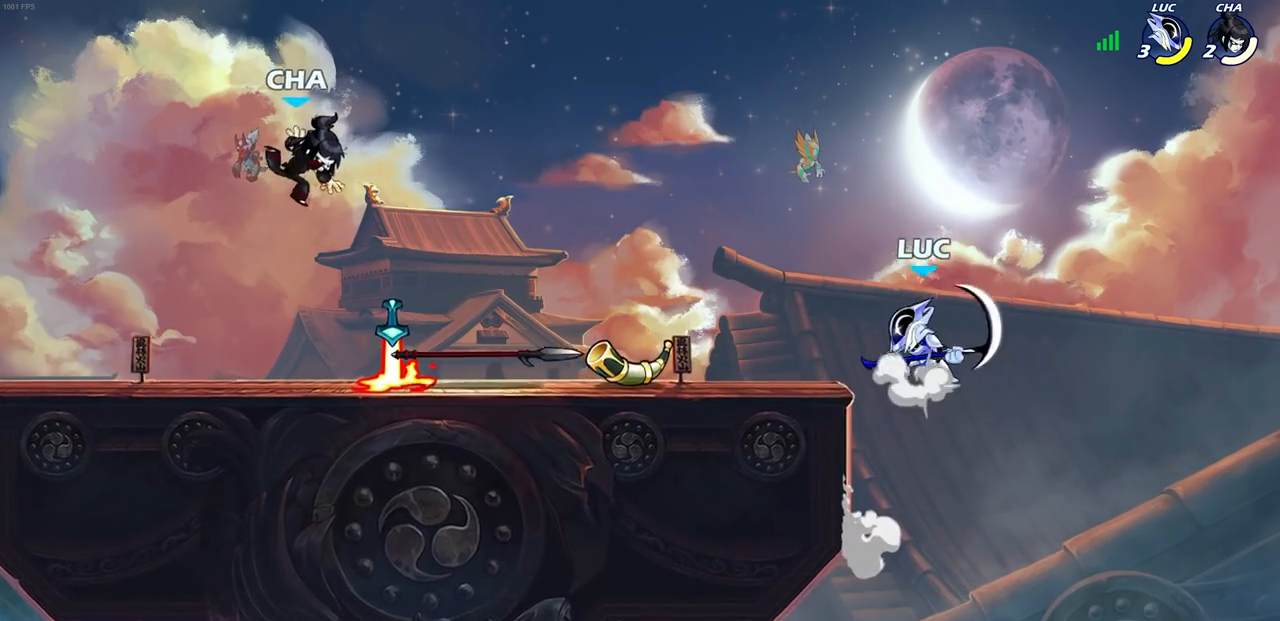
{"buttons": [], "left_stick": "center", "right_stick": "center", "events": [[133, "CROSS", "up"], [250, "left_stick", "down-left"], [367, "R1", "down"], [417, "R1", "up"], [500, "left_stick", "center"]]}
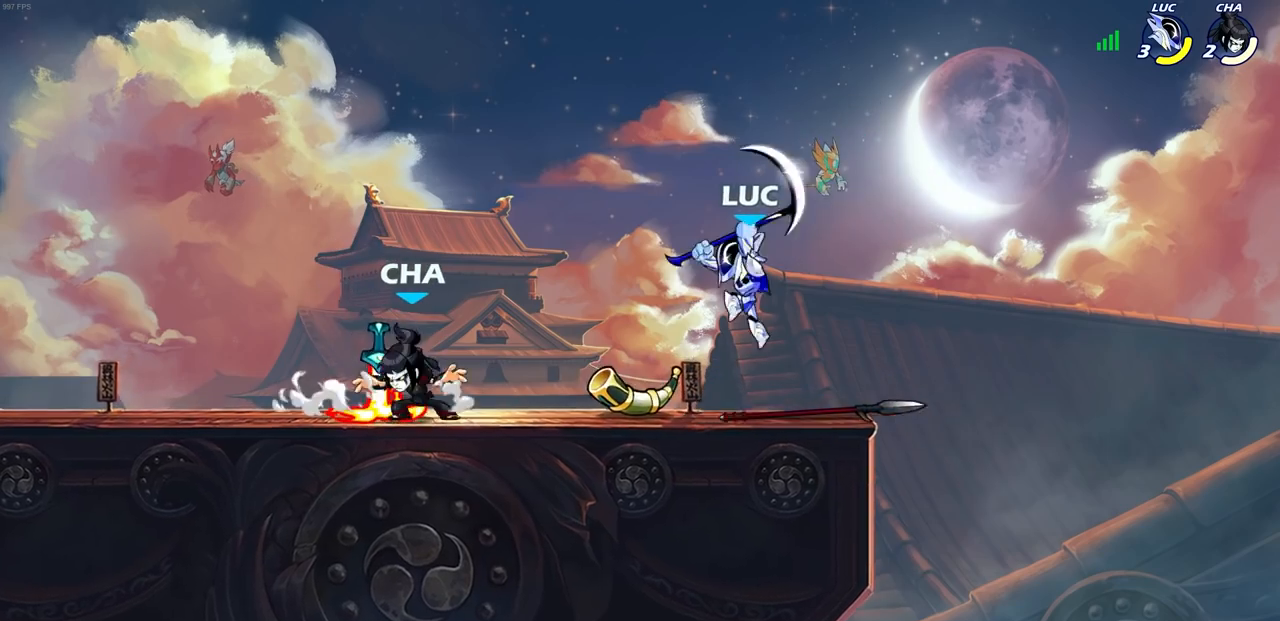
{"buttons": [], "left_stick": "left", "right_stick": "center", "events": [[267, "left_stick", "left"], [350, "R2", "down"], [367, "R1", "down"], [500, "R1", "up"], [500, "R2", "up"]]}
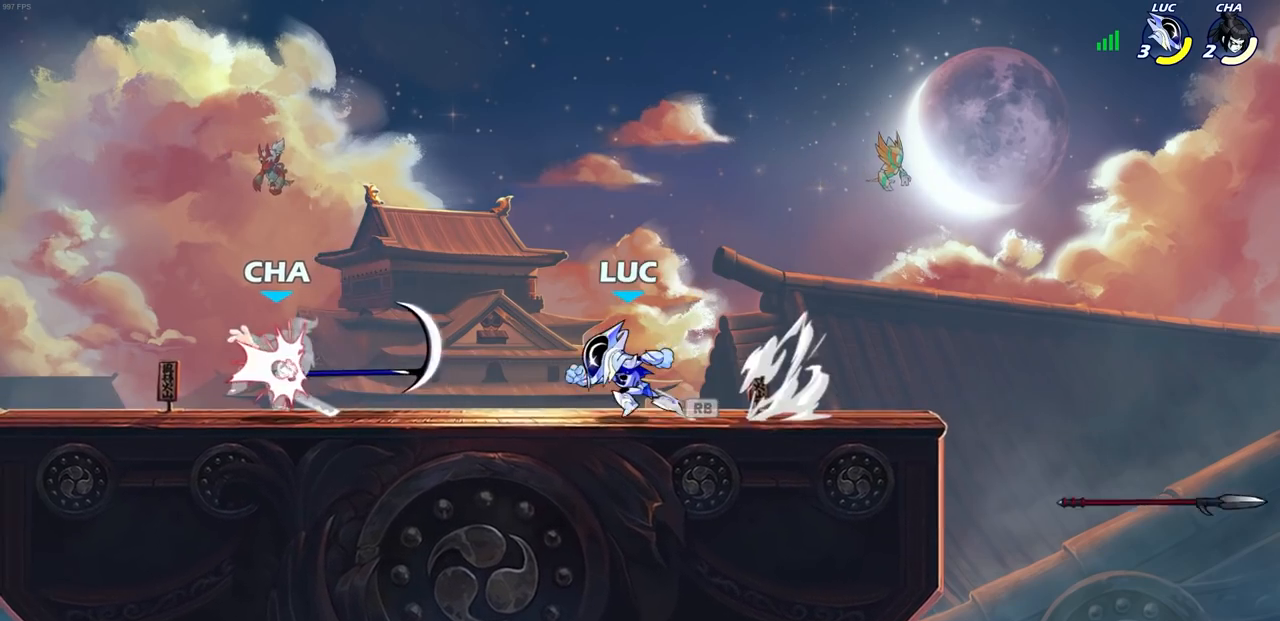
{"buttons": [], "left_stick": "center", "right_stick": "center", "events": [[200, "R1", "down"], [250, "SQUARE", "down"], [333, "R1", "up"], [367, "SQUARE", "up"], [433, "left_stick", "center"]]}
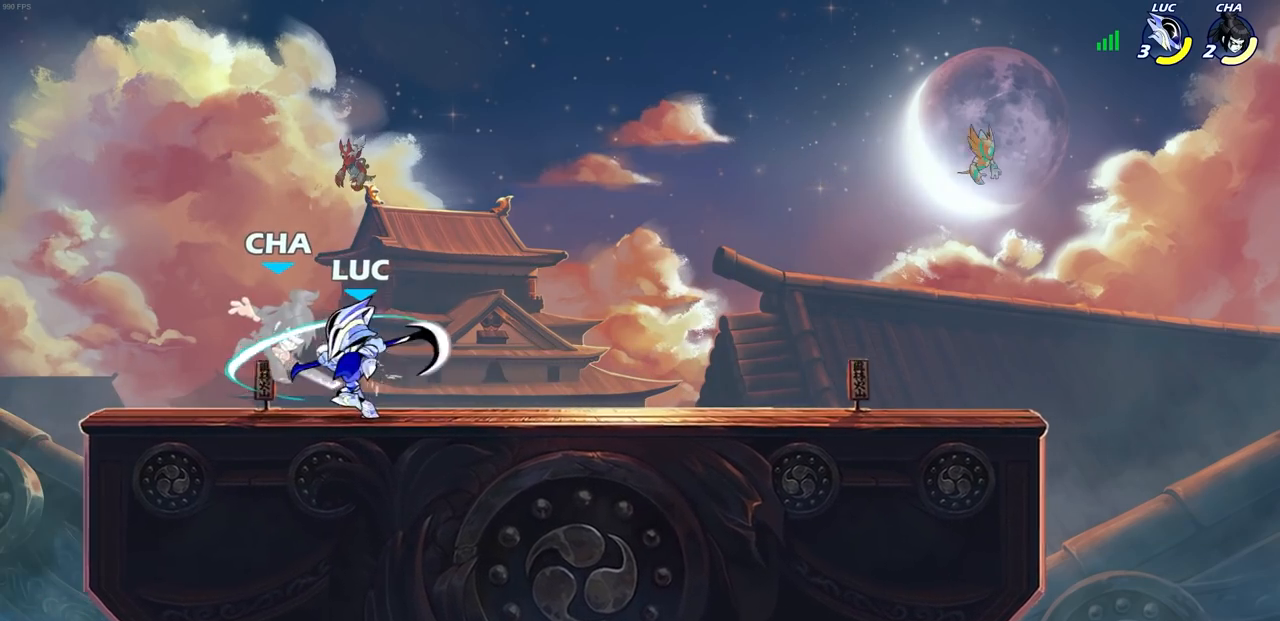
{"buttons": [], "left_stick": "center", "right_stick": "center", "events": [[333, "SQUARE", "down"], [417, "SQUARE", "up"]]}
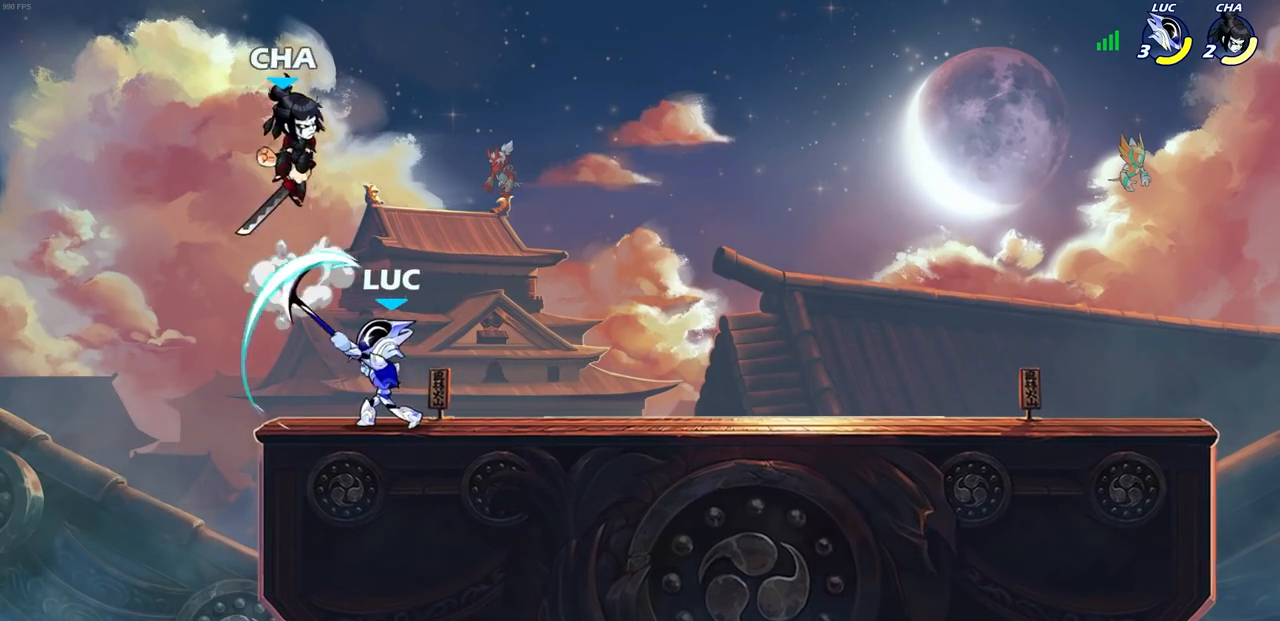
{"buttons": ["CROSS"], "left_stick": "up-left", "right_stick": "center", "events": [[367, "left_stick", "up-left"], [383, "CROSS", "down"]]}